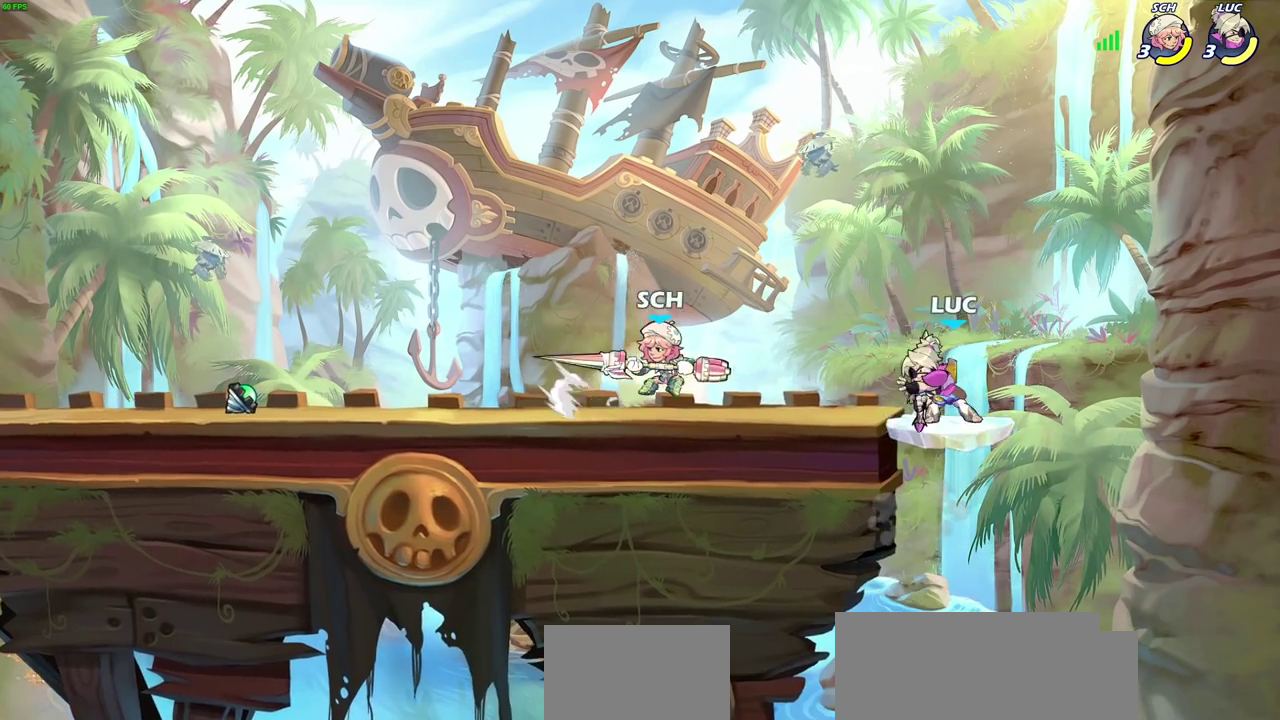
Gameplay with a controller (PlayStation layout); each line is a JSON object with the inputs held at the frame after it (dt_ms = milliseconds from this image to that frame). "events" lists button and stick changes between this image and that frame as [ms after this image, input, new state], when the widget could be followed in between.
{"dt_ms": 500, "buttons": [], "left_stick": "center", "right_stick": "center", "events": []}
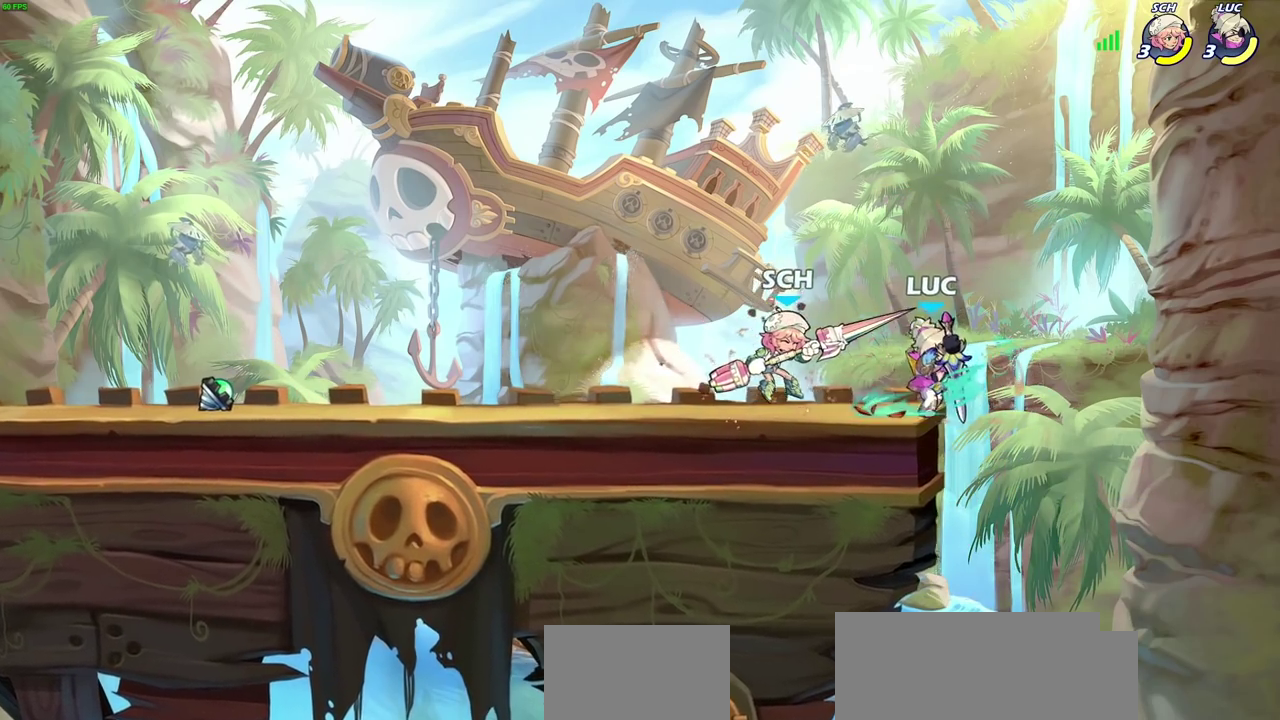
{"dt_ms": 600, "buttons": [], "left_stick": "center", "right_stick": "center", "events": [[83, "left_stick", "up-left"], [167, "left_stick", "left"], [367, "R2", "down"], [433, "R2", "up"], [483, "R1", "down"], [533, "left_stick", "center"], [567, "R1", "up"]]}
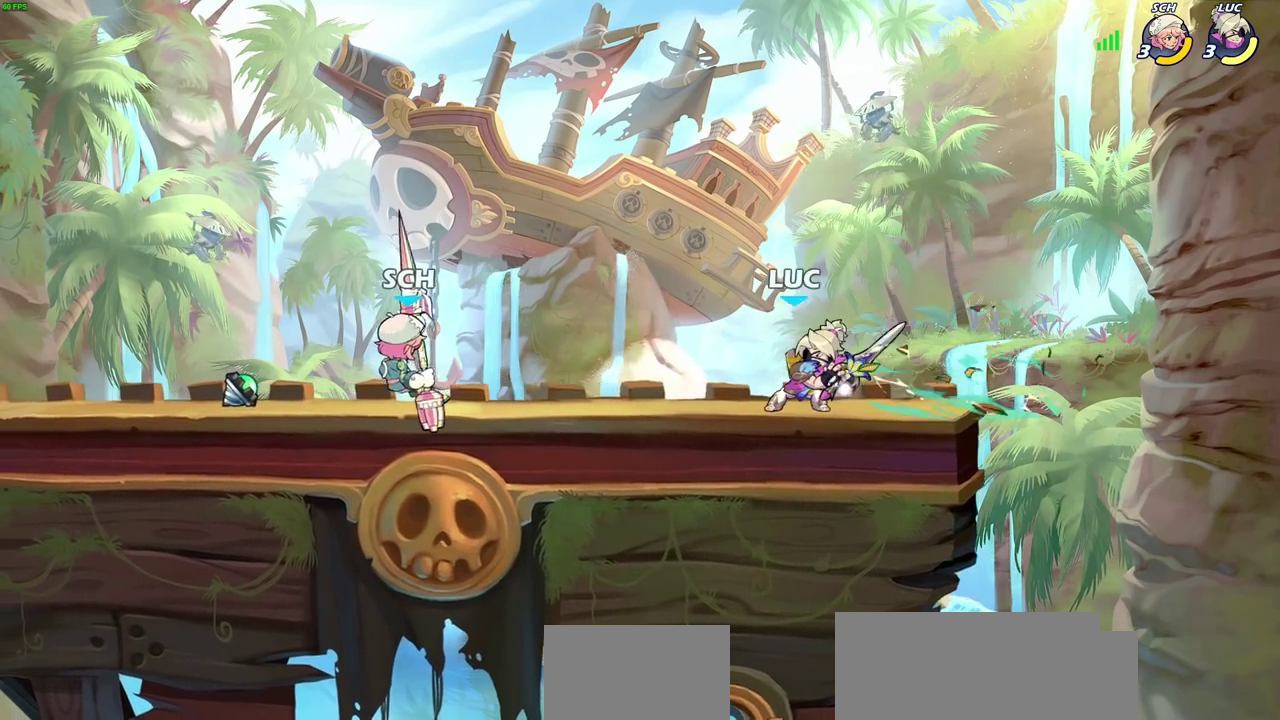
{"dt_ms": 500, "buttons": [], "left_stick": "center", "right_stick": "center", "events": [[300, "left_stick", "left"], [367, "R2", "down"], [467, "R2", "up"], [500, "left_stick", "center"]]}
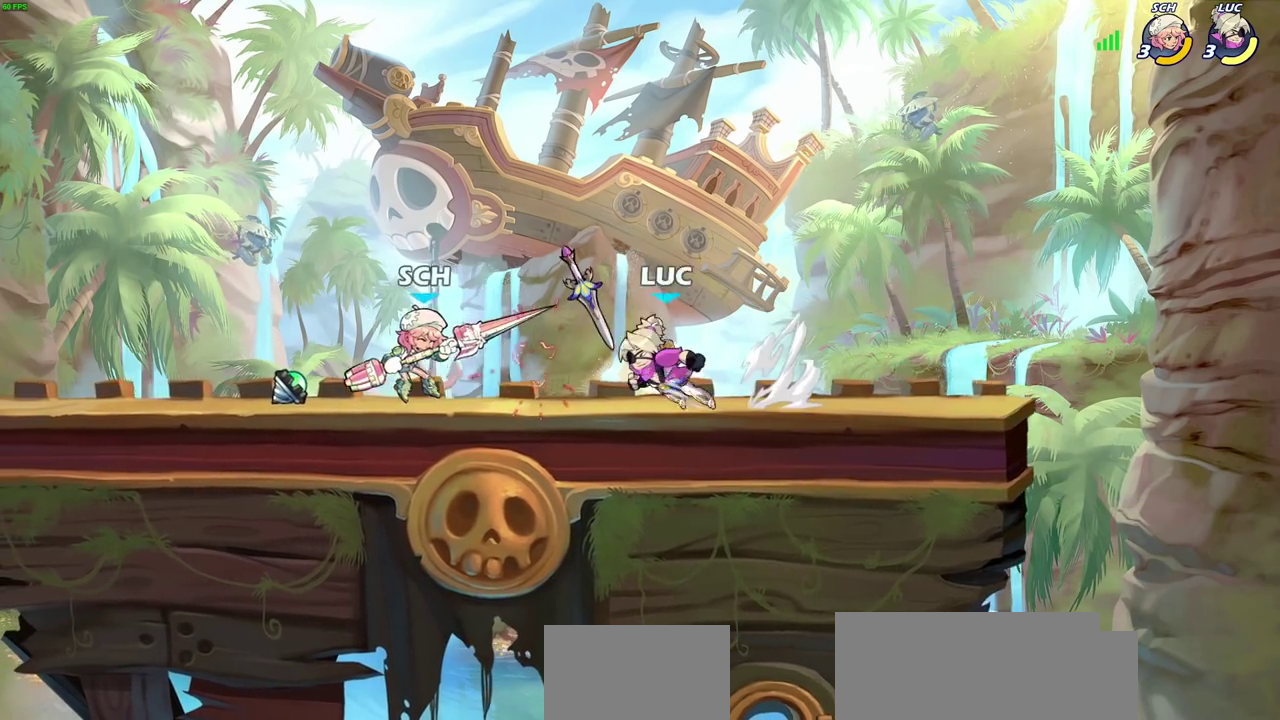
{"dt_ms": 500, "buttons": [], "left_stick": "right", "right_stick": "center", "events": [[50, "R1", "down"], [100, "SQUARE", "down"], [150, "R1", "up"], [167, "SQUARE", "up"], [250, "SQUARE", "down"], [350, "SQUARE", "up"], [483, "left_stick", "right"]]}
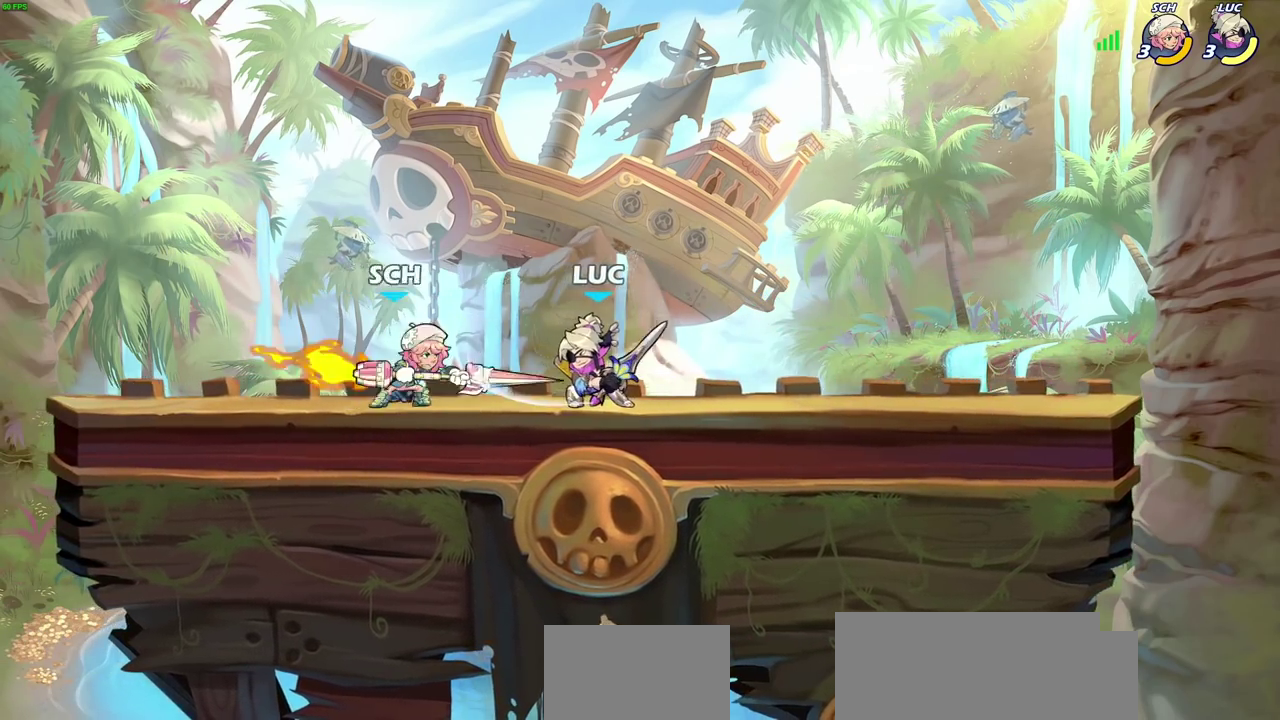
{"dt_ms": 500, "buttons": ["CROSS", "R2"], "left_stick": "right", "right_stick": "center", "events": [[133, "left_stick", "up-right"], [167, "CROSS", "down"], [300, "CROSS", "up"], [350, "CROSS", "down"], [350, "R2", "down"], [367, "left_stick", "right"]]}
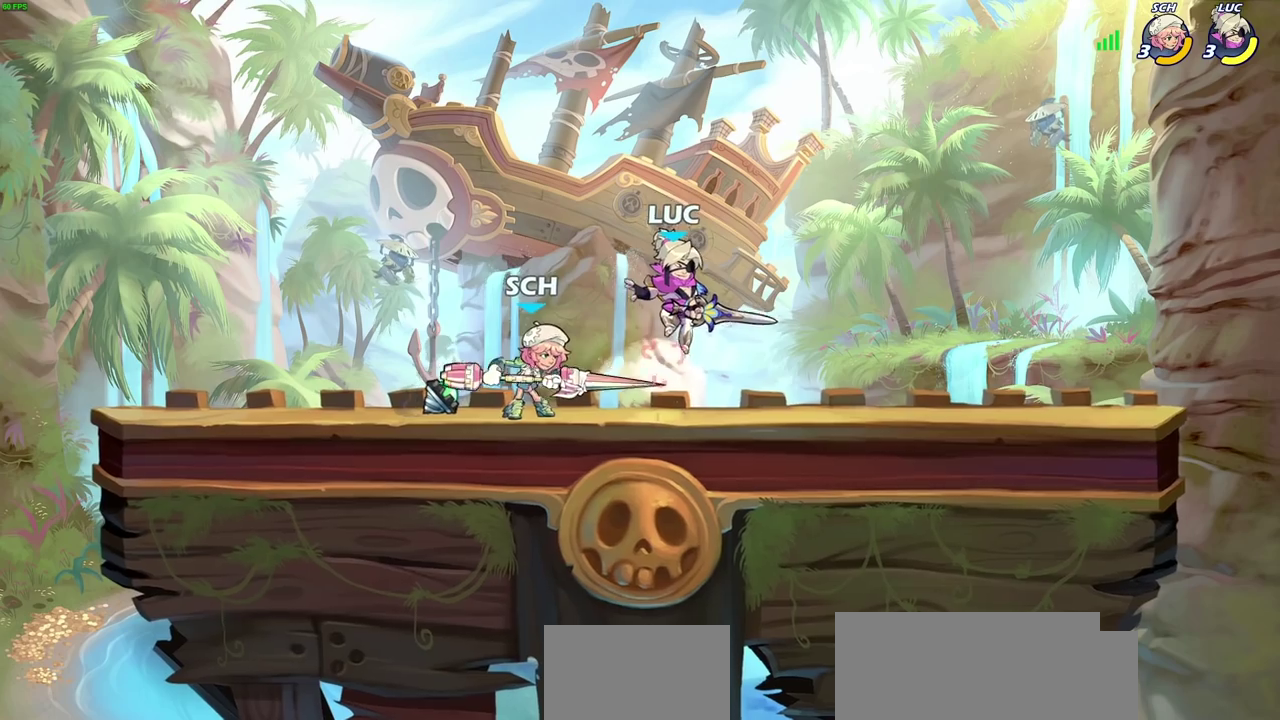
{"dt_ms": 500, "buttons": [], "left_stick": "left", "right_stick": "center", "events": [[100, "CROSS", "up"], [150, "R2", "up"], [183, "left_stick", "left"], [283, "R2", "down"], [283, "SQUARE", "down"], [400, "SQUARE", "up"], [467, "R2", "up"]]}
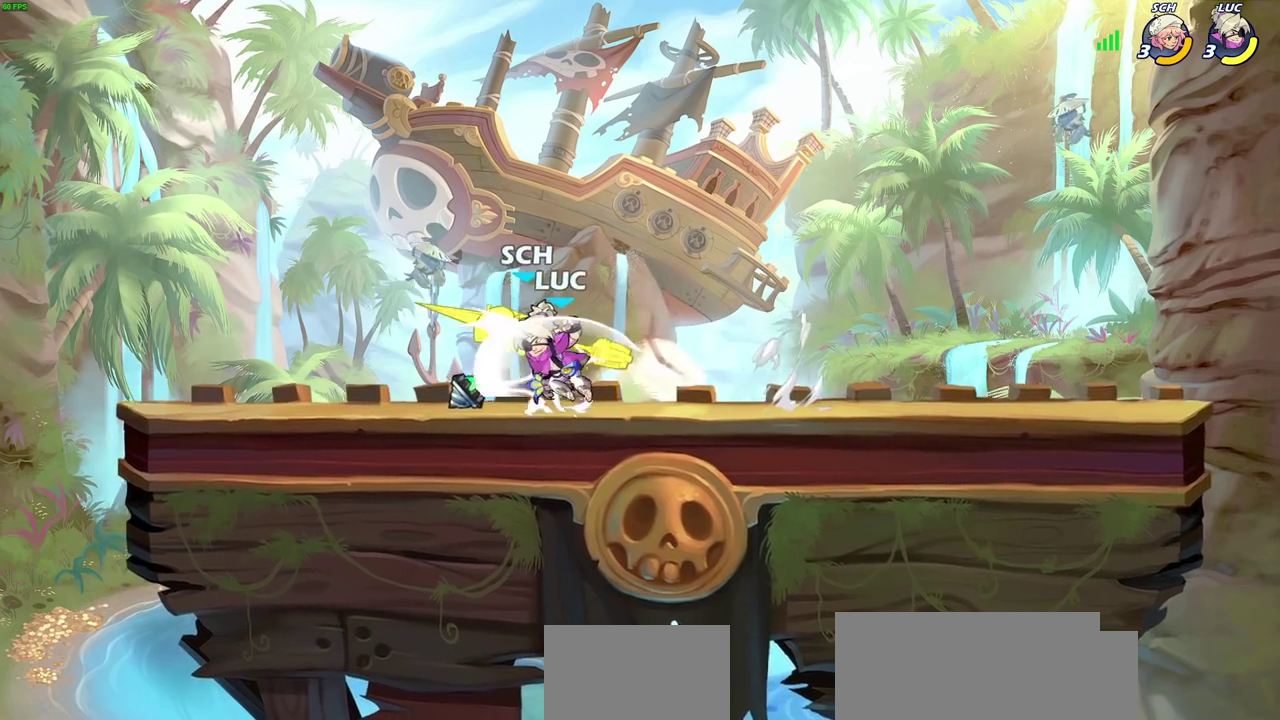
{"dt_ms": 500, "buttons": ["L2"], "left_stick": "center", "right_stick": "center", "events": [[17, "left_stick", "center"], [150, "left_stick", "left"], [350, "left_stick", "center"], [383, "SQUARE", "down"], [467, "SQUARE", "up"], [483, "L2", "down"]]}
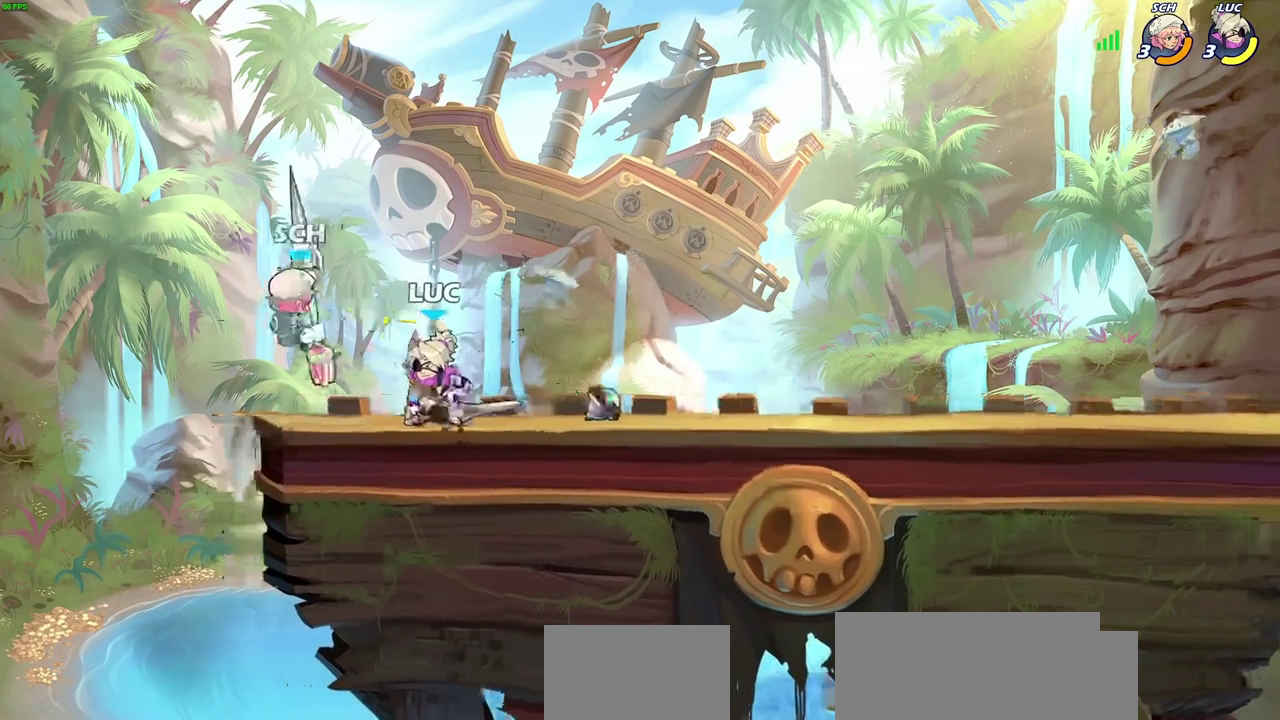
{"dt_ms": 500, "buttons": ["SQUARE"], "left_stick": "right", "right_stick": "center", "events": [[33, "L2", "up"], [50, "SQUARE", "down"], [167, "SQUARE", "up"], [233, "SQUARE", "down"], [333, "SQUARE", "up"], [417, "SQUARE", "down"], [467, "left_stick", "right"]]}
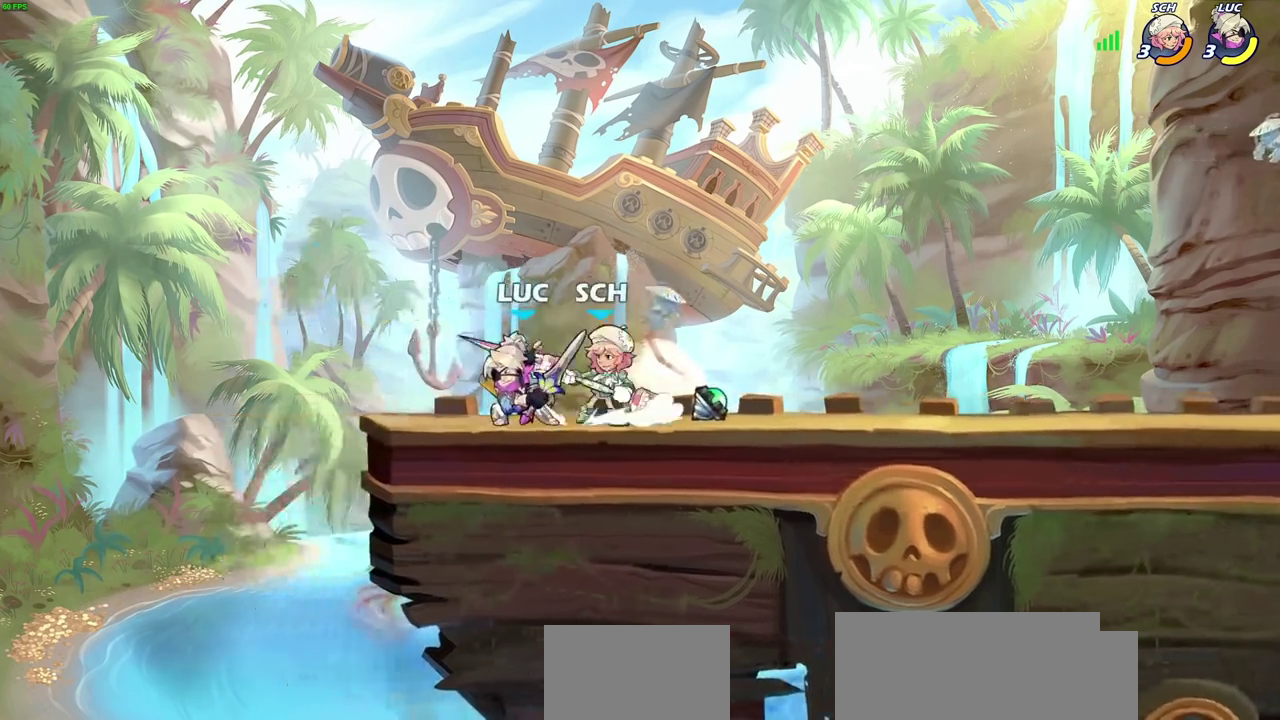
{"dt_ms": 500, "buttons": [], "left_stick": "center", "right_stick": "center", "events": [[33, "SQUARE", "up"], [83, "R2", "down"], [100, "CROSS", "down"], [100, "left_stick", "up-right"], [300, "CROSS", "up"], [317, "R2", "up"], [383, "left_stick", "right"], [450, "left_stick", "center"]]}
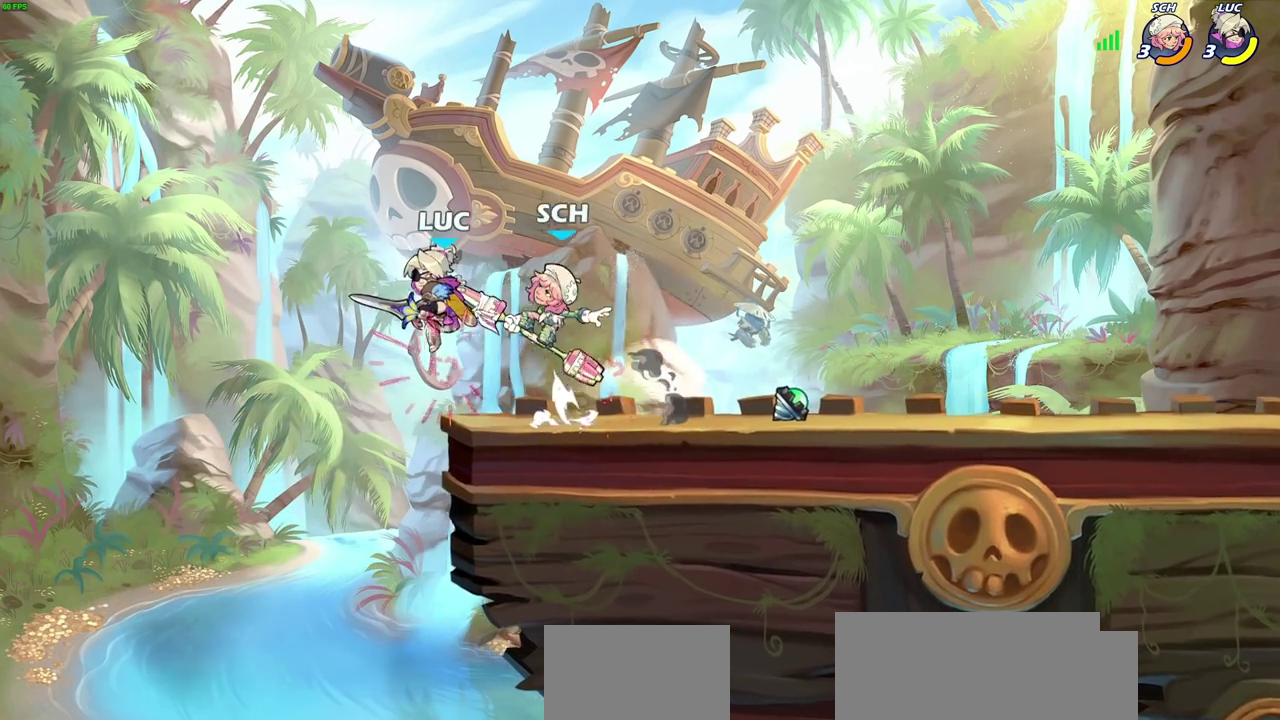
{"dt_ms": 500, "buttons": [], "left_stick": "right", "right_stick": "center"}
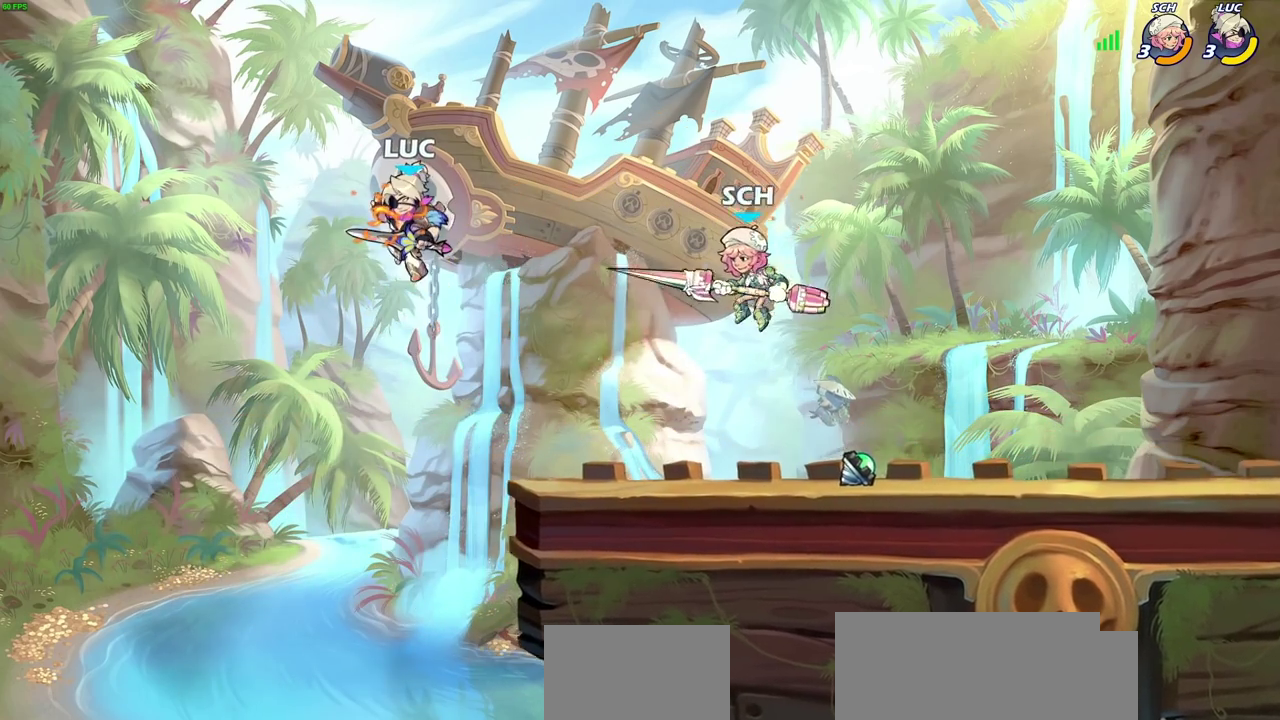
{"dt_ms": 500, "buttons": ["CROSS"], "left_stick": "center", "right_stick": "center", "events": [[150, "left_stick", "down"], [300, "left_stick", "center"], [467, "CROSS", "down"]]}
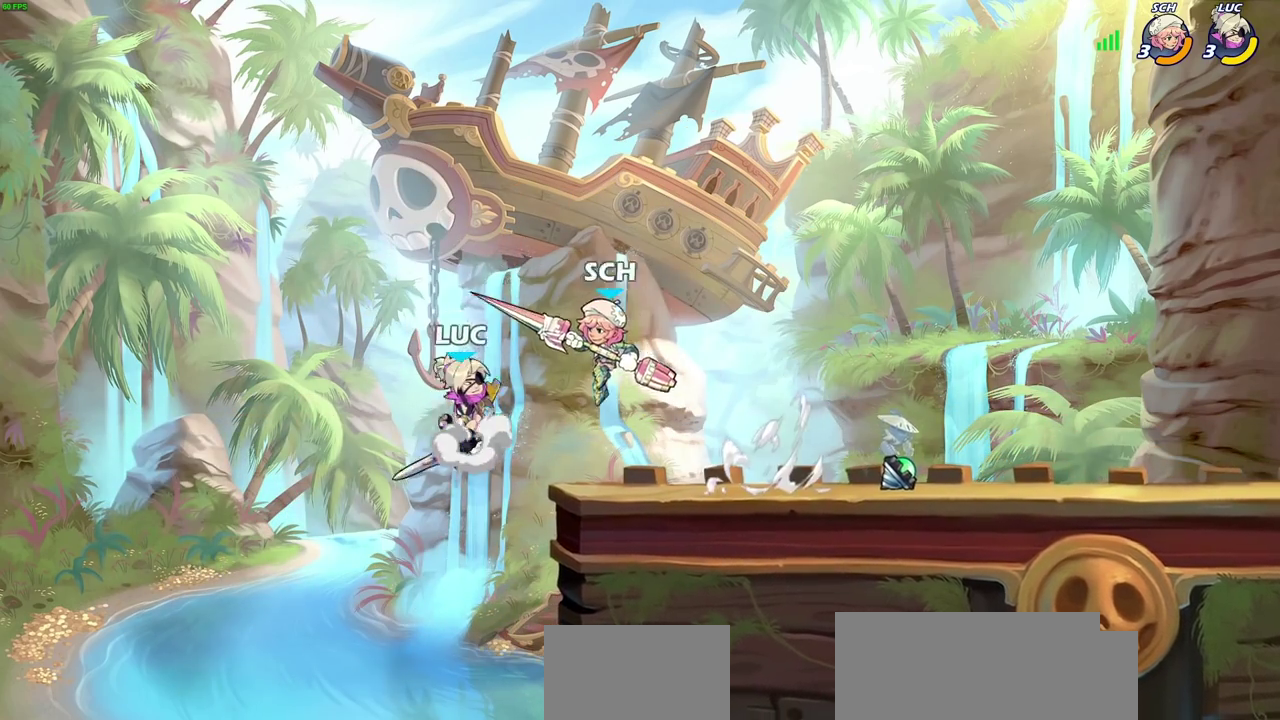
{"dt_ms": 500, "buttons": ["SQUARE"], "left_stick": "right", "right_stick": "center", "events": [[100, "CROSS", "up"], [167, "R2", "down"], [333, "left_stick", "right"], [367, "SQUARE", "down"], [433, "R2", "up"]]}
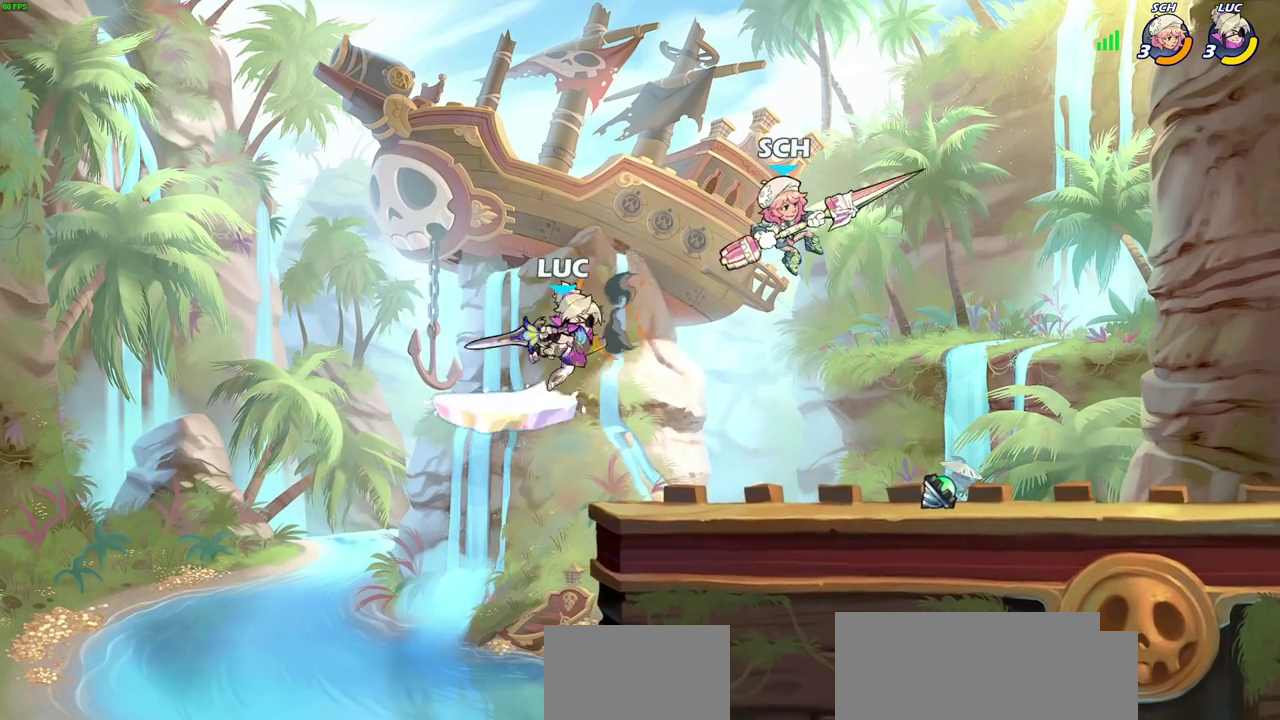
{"dt_ms": 500, "buttons": [], "left_stick": "right", "right_stick": "center", "events": [[17, "SQUARE", "up"], [83, "left_stick", "center"], [283, "left_stick", "right"]]}
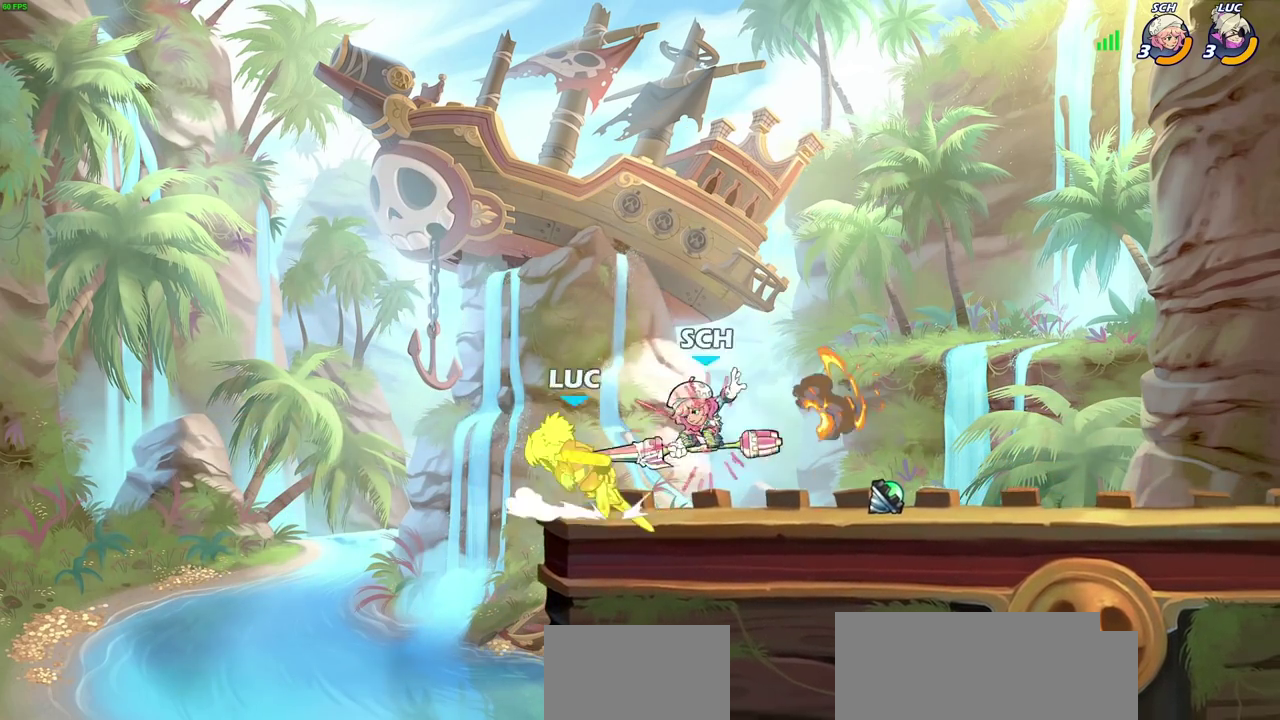
{"dt_ms": 500, "buttons": [], "left_stick": "up-right", "right_stick": "center", "events": [[50, "left_stick", "center"], [133, "left_stick", "up-right"], [267, "CROSS", "down"], [300, "left_stick", "up"], [400, "left_stick", "up-right"], [450, "CROSS", "up"]]}
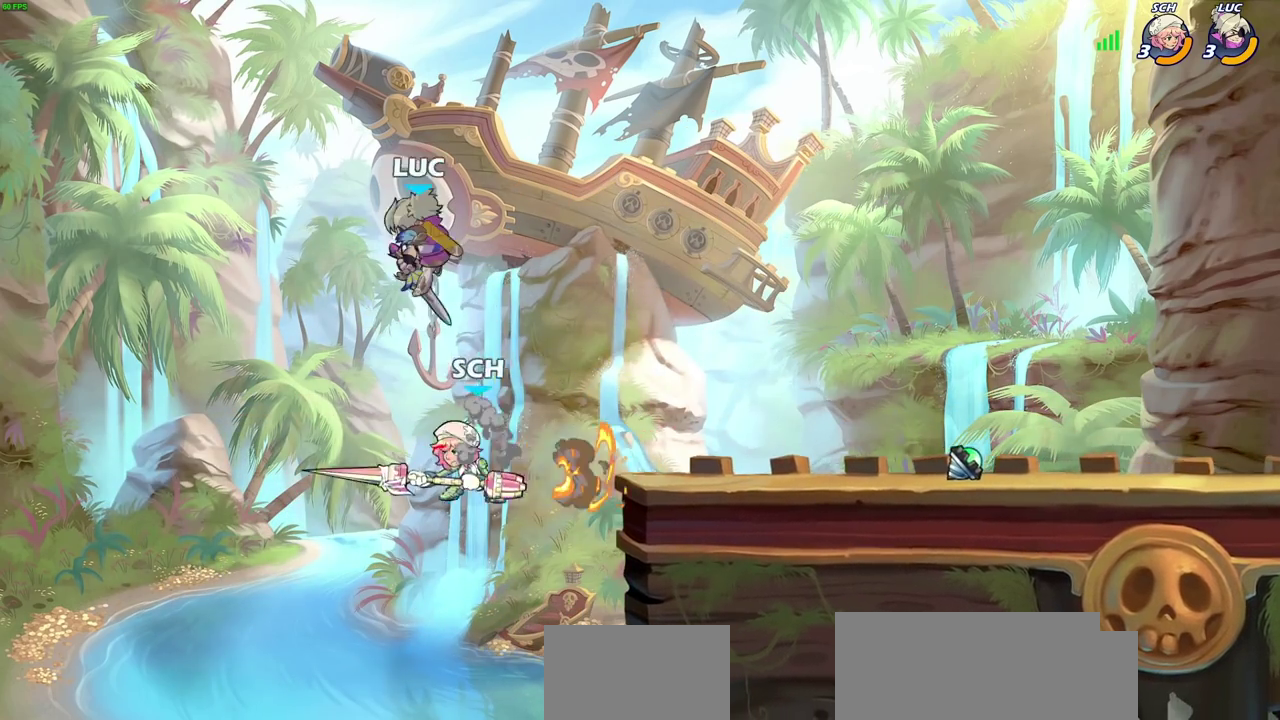
{"dt_ms": 500, "buttons": [], "left_stick": "down-left", "right_stick": "center", "events": [[17, "left_stick", "right"], [67, "left_stick", "down-right"], [117, "left_stick", "down"], [300, "SQUARE", "down"], [367, "SQUARE", "up"], [417, "left_stick", "down-left"]]}
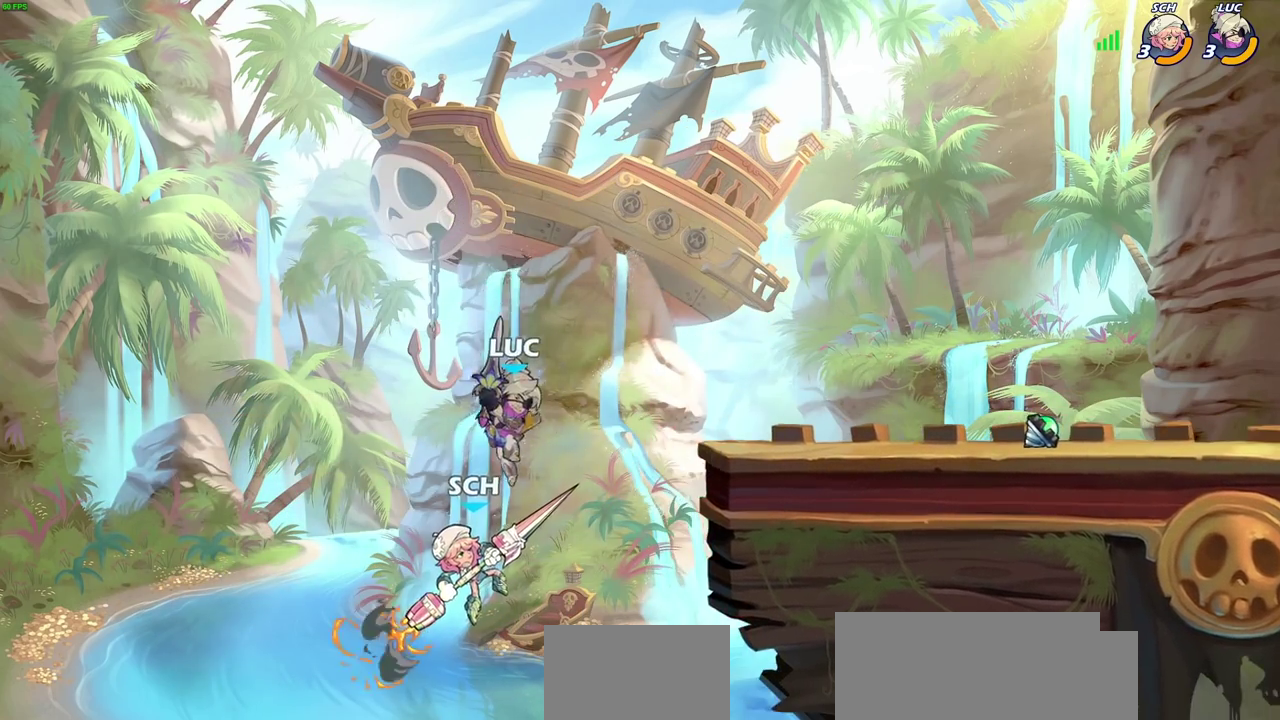
{"dt_ms": 600, "buttons": [], "left_stick": "up-right", "right_stick": "center", "events": [[33, "left_stick", "center"], [250, "left_stick", "up-right"], [400, "CROSS", "down"], [583, "CROSS", "up"]]}
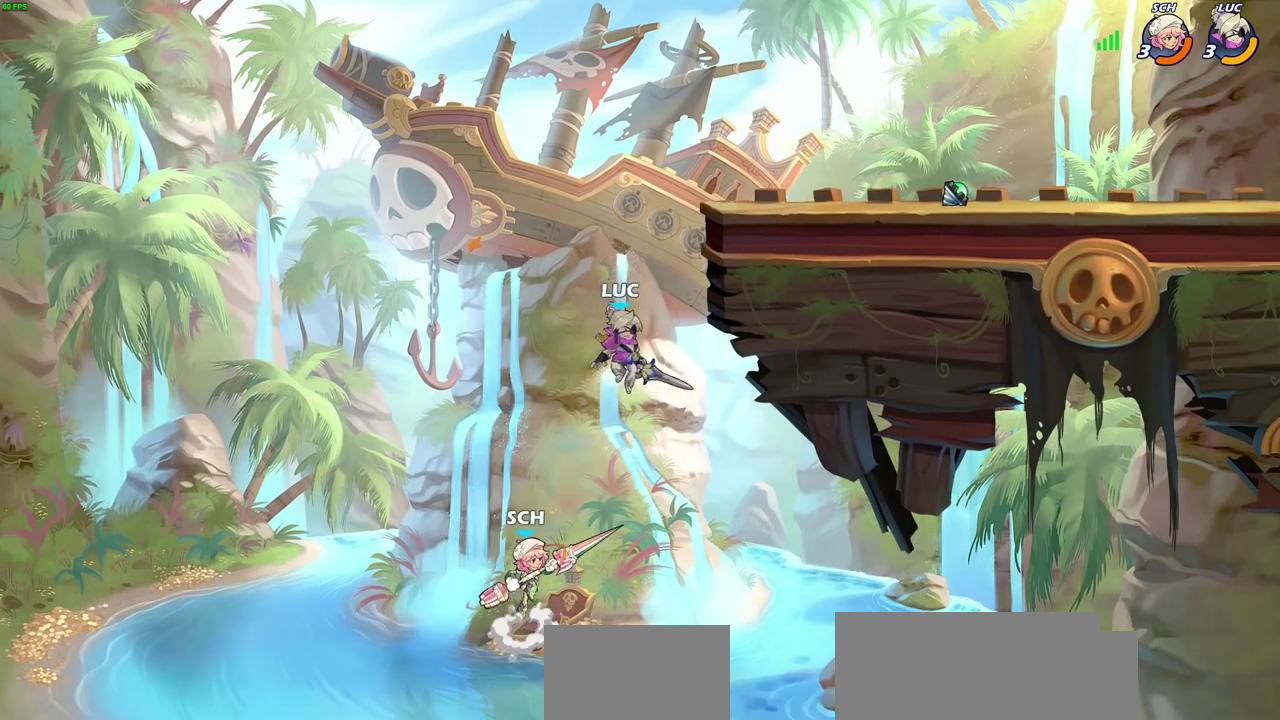
{"dt_ms": 300, "buttons": [], "left_stick": "left", "right_stick": "center", "events": [[67, "CIRCLE", "down"], [133, "left_stick", "up-left"], [183, "CIRCLE", "up"], [217, "left_stick", "left"]]}
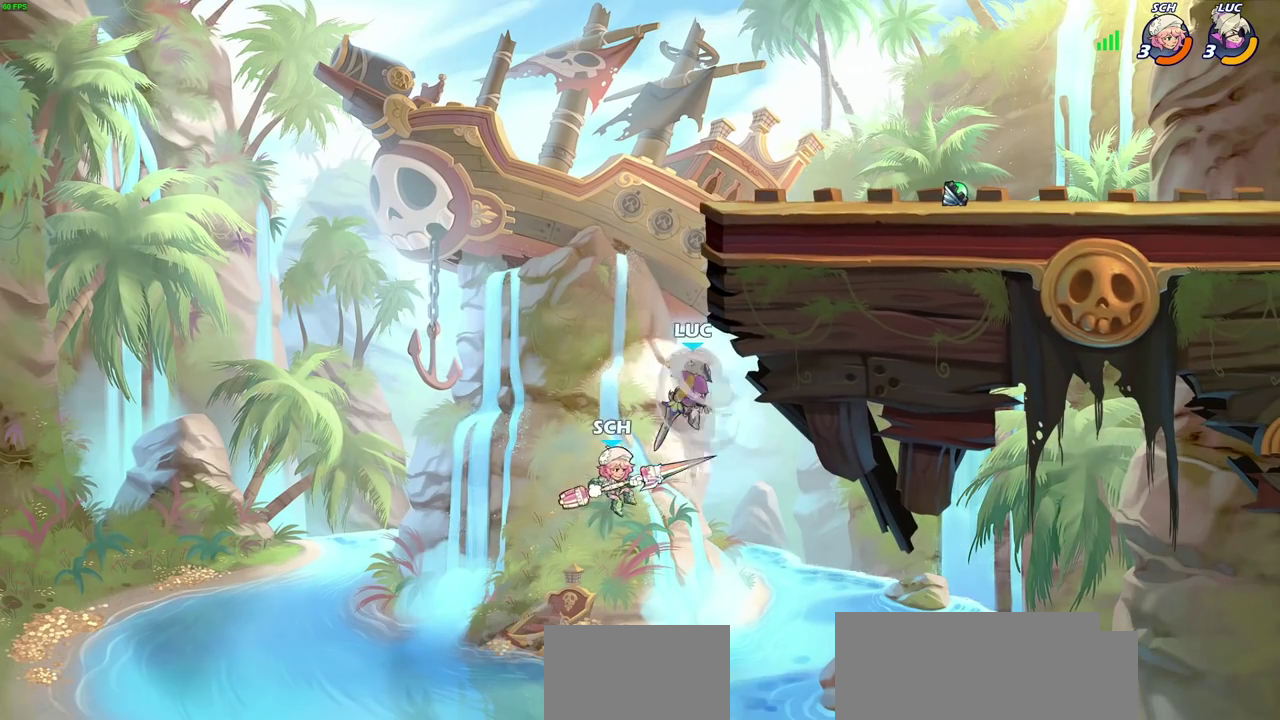
{"dt_ms": 700, "buttons": [], "left_stick": "up-right", "right_stick": "center", "events": [[33, "left_stick", "up-left"], [150, "left_stick", "up-right"], [517, "left_stick", "up-left"], [550, "CROSS", "down"], [633, "left_stick", "up-right"], [683, "CROSS", "up"]]}
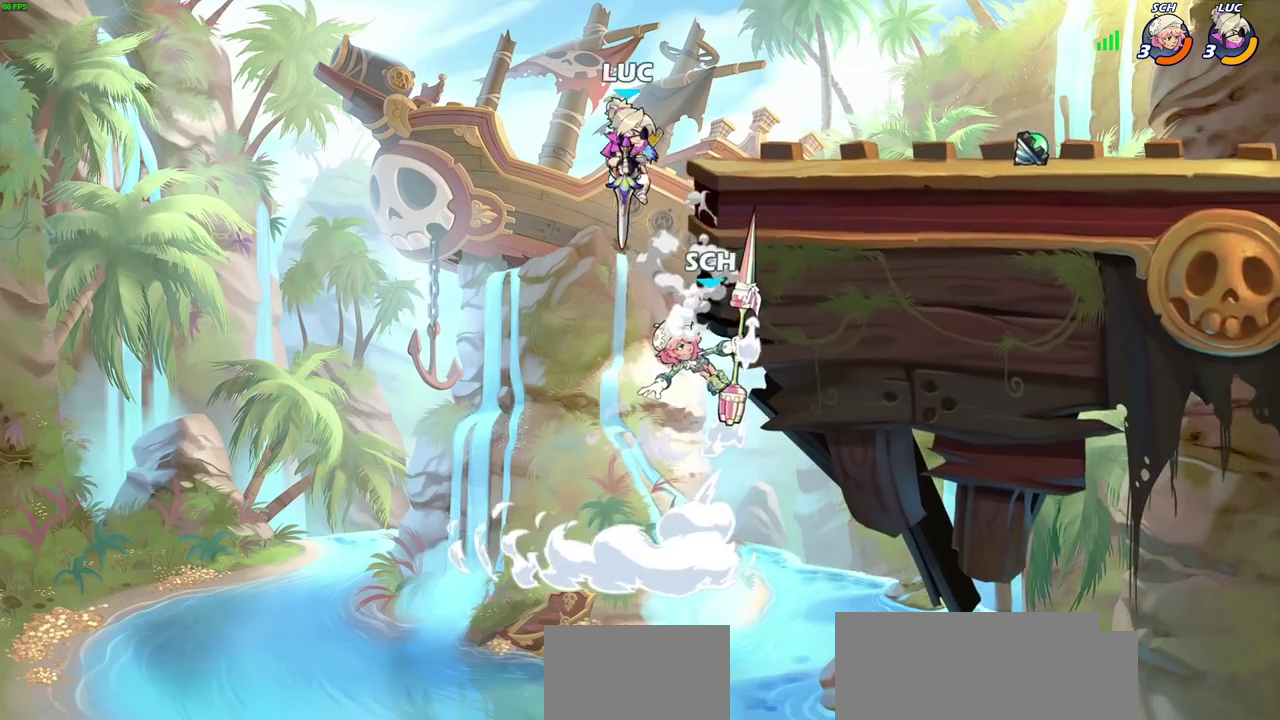
{"dt_ms": 500, "buttons": [], "left_stick": "down-right", "right_stick": "center", "events": [[33, "left_stick", "right"], [167, "left_stick", "down-right"], [383, "SQUARE", "down"], [483, "SQUARE", "up"]]}
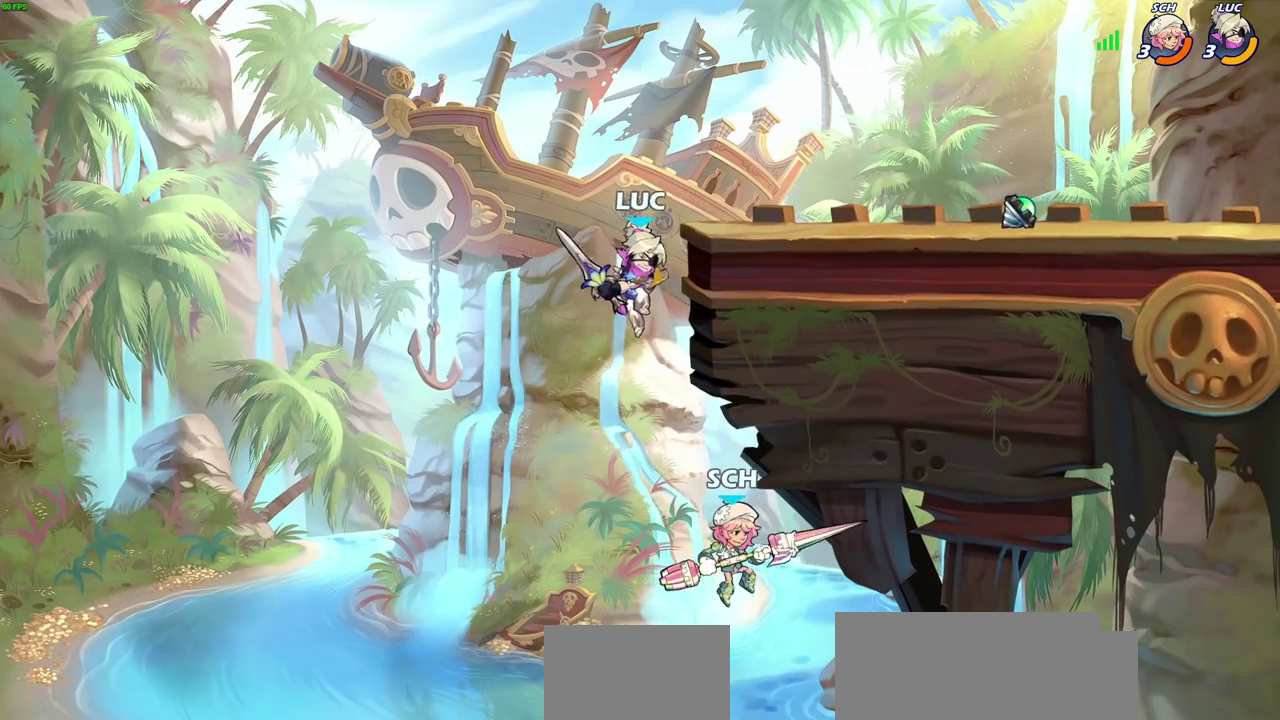
{"dt_ms": 300, "buttons": [], "left_stick": "left", "right_stick": "center", "events": [[17, "left_stick", "right"], [233, "left_stick", "left"]]}
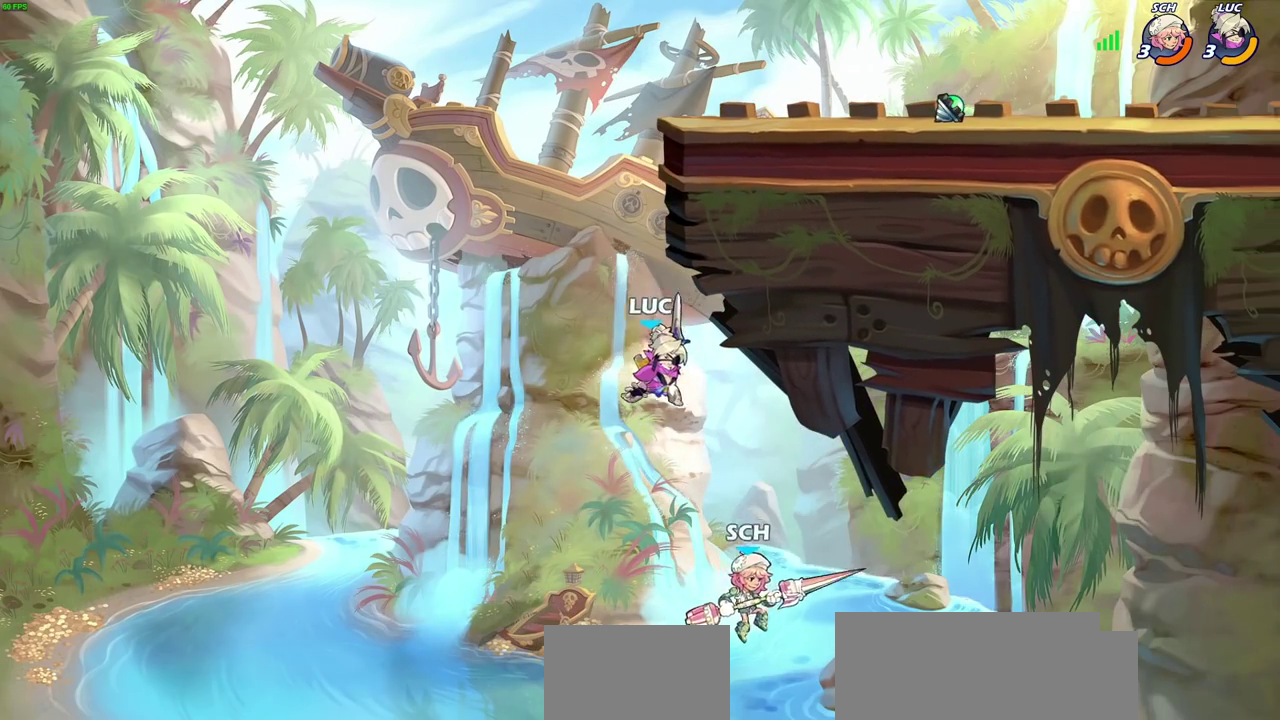
{"dt_ms": 300, "buttons": ["CROSS"], "left_stick": "left", "right_stick": "center", "events": [[167, "CROSS", "down"]]}
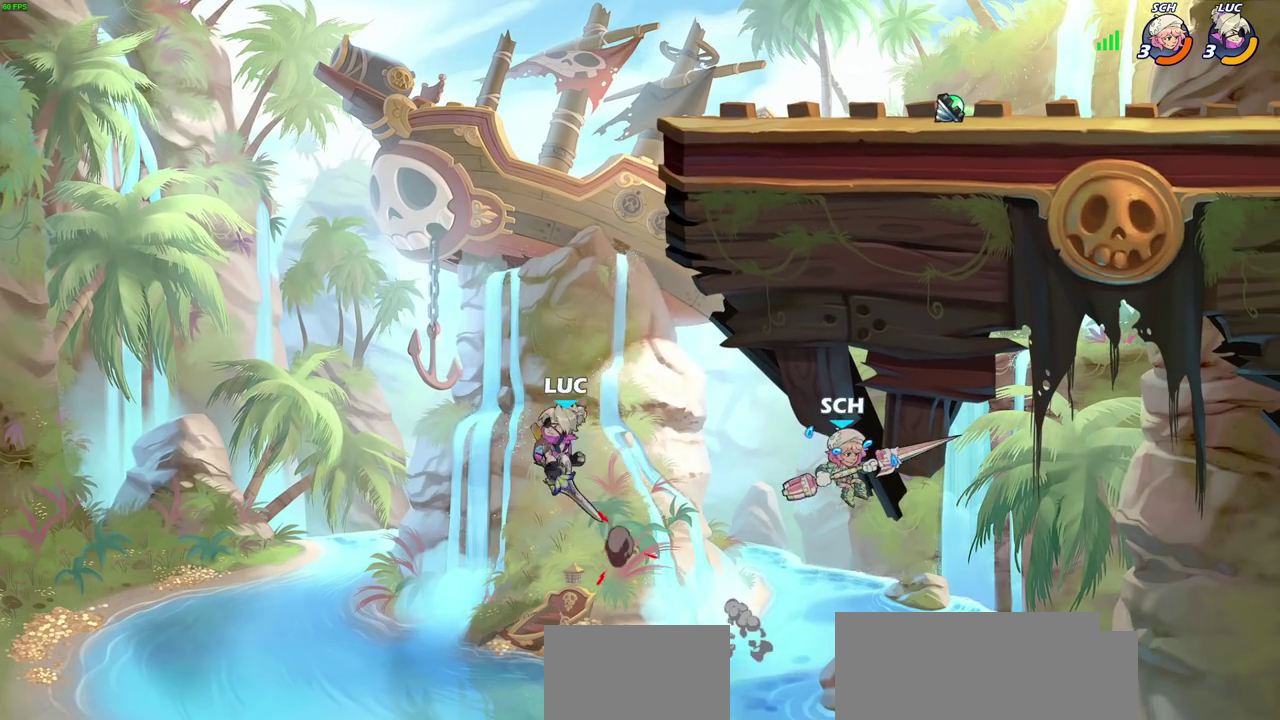
{"dt_ms": 500, "buttons": [], "left_stick": "up-right", "right_stick": "center", "events": [[33, "CROSS", "up"], [33, "left_stick", "up-left"], [100, "left_stick", "up"], [167, "CROSS", "down"], [167, "left_stick", "up-right"], [317, "CROSS", "up"], [383, "CIRCLE", "down"], [500, "CIRCLE", "up"]]}
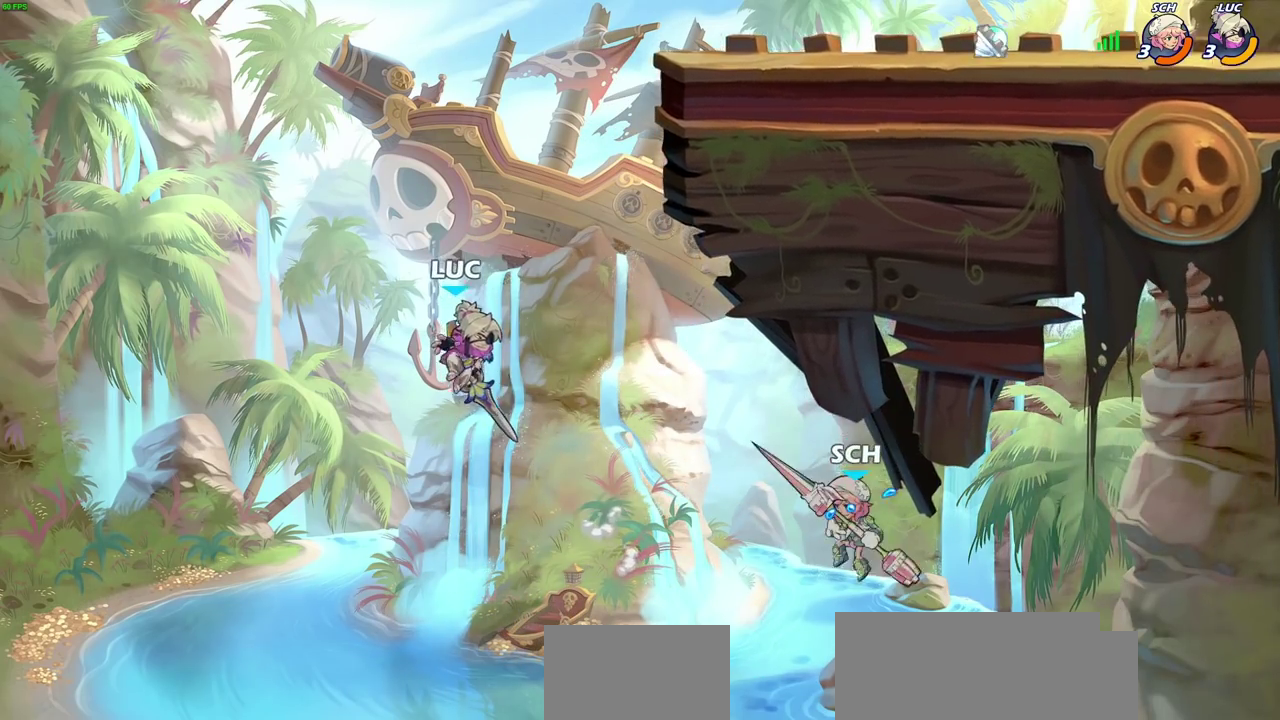
{"dt_ms": 700, "buttons": [], "left_stick": "up-left", "right_stick": "center", "events": [[617, "left_stick", "up-left"]]}
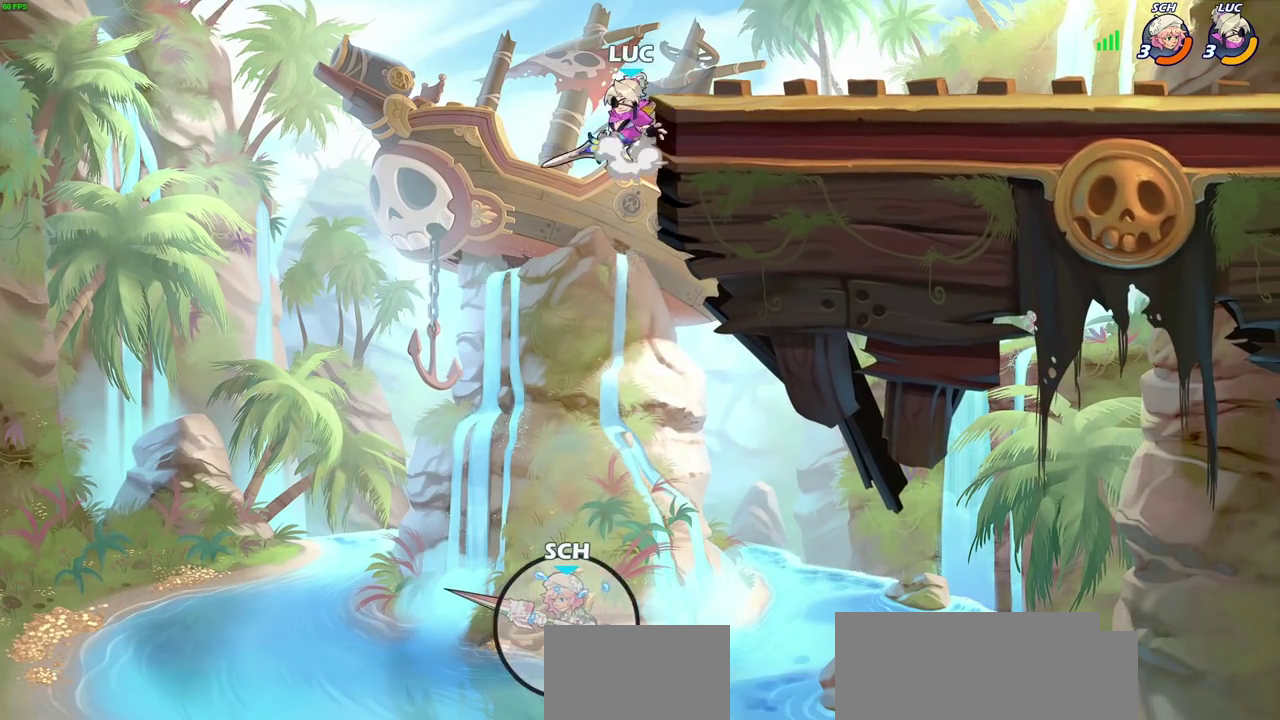
{"dt_ms": 500, "buttons": [], "left_stick": "right", "right_stick": "center", "events": [[17, "CROSS", "down"], [67, "left_stick", "up-right"], [117, "CIRCLE", "down"], [117, "CROSS", "up"], [150, "left_stick", "right"], [267, "CIRCLE", "up"]]}
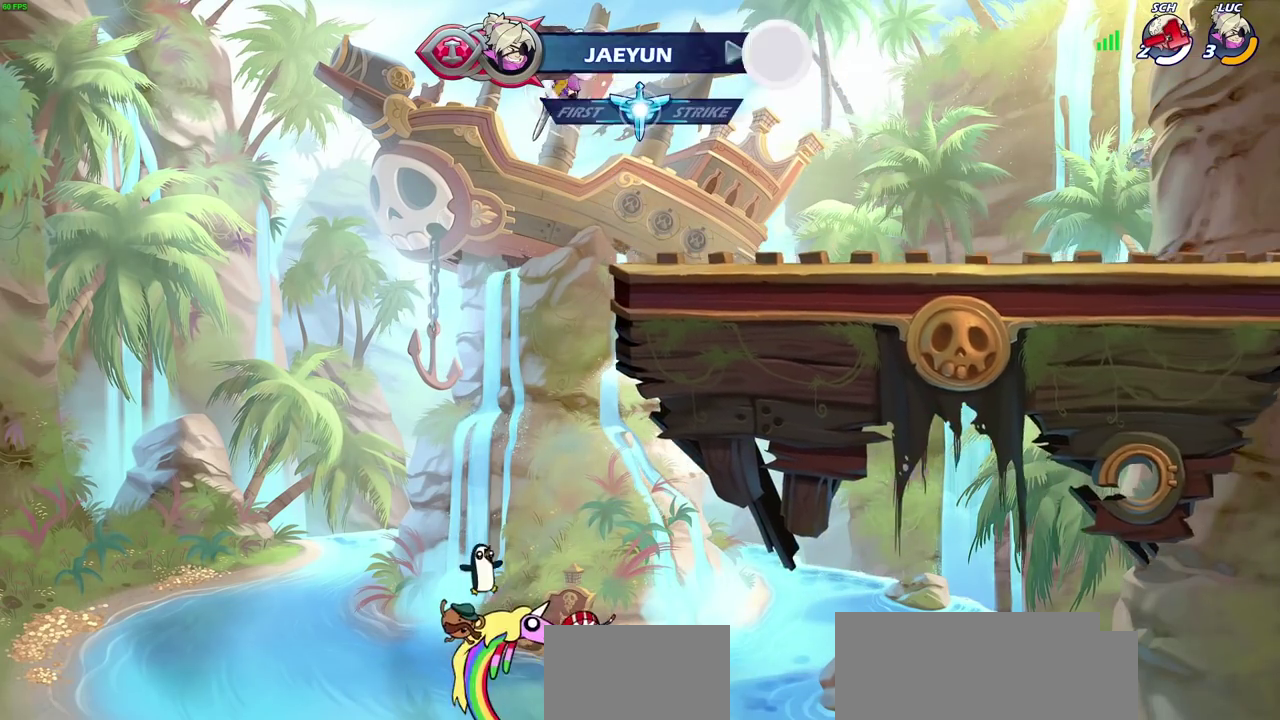
{"dt_ms": 500, "buttons": [], "left_stick": "down-right", "right_stick": "center", "events": [[400, "left_stick", "down"], [483, "left_stick", "down-right"]]}
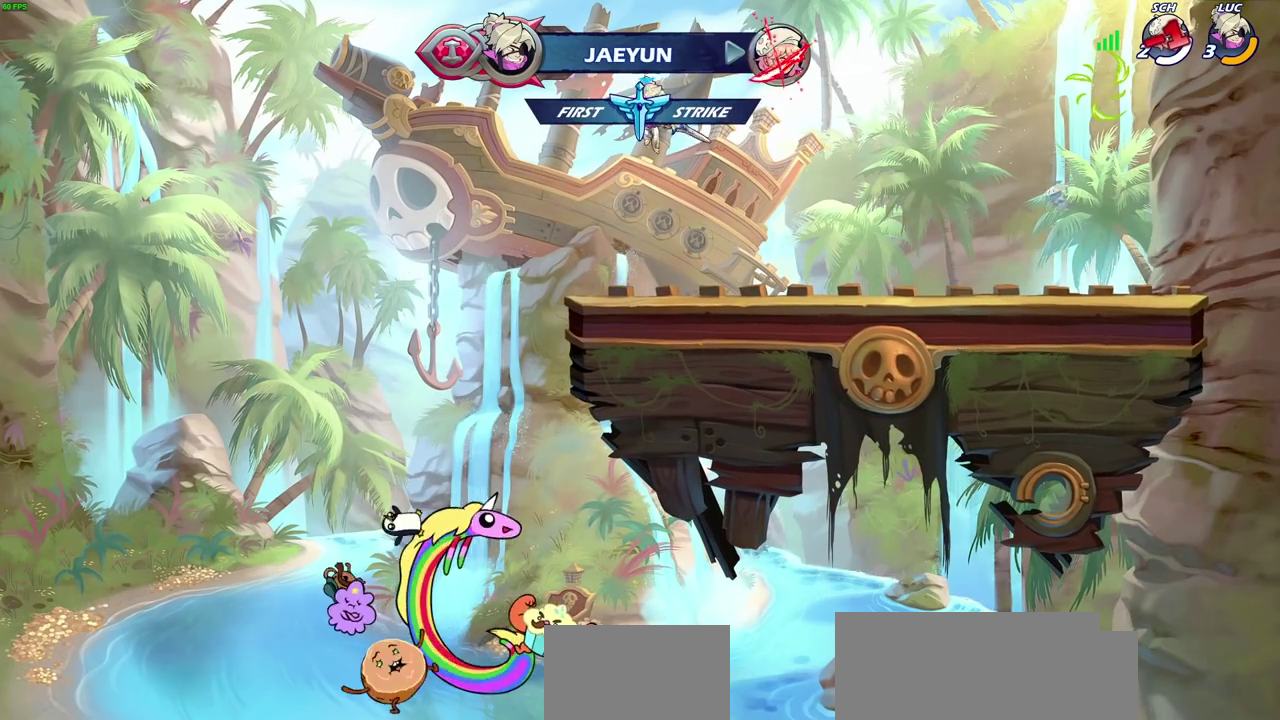
{"dt_ms": 600, "buttons": [], "left_stick": "up-right", "right_stick": "center", "events": [[300, "left_stick", "right"], [383, "R2", "down"], [400, "CROSS", "down"], [433, "left_stick", "up-right"], [550, "CROSS", "up"], [567, "R2", "up"]]}